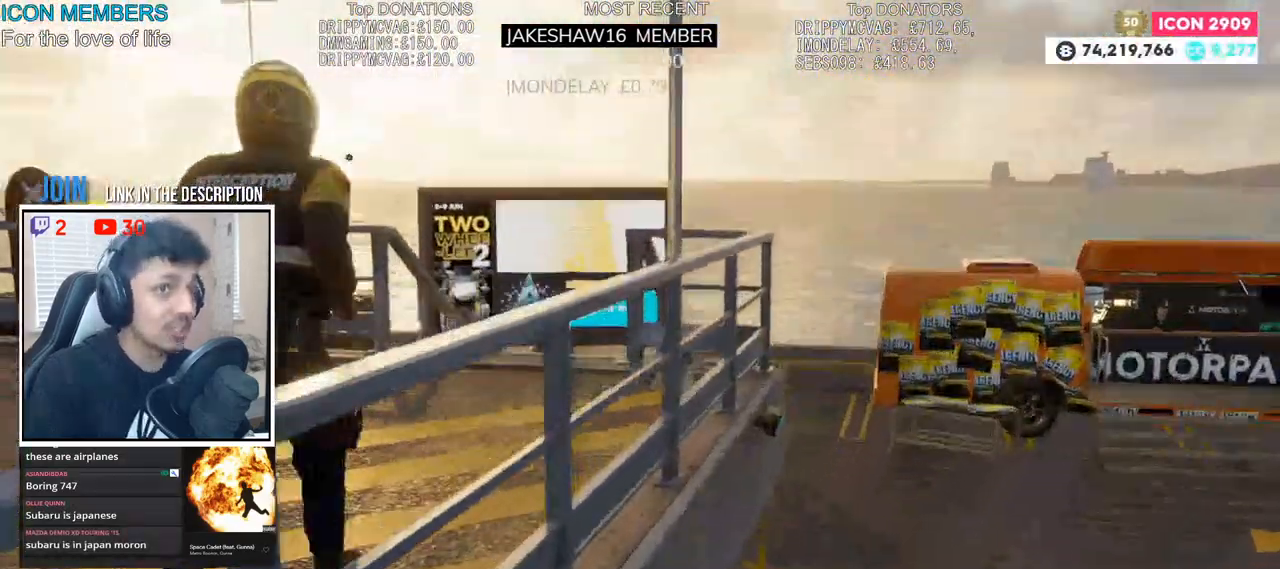
Gameplay with a controller (PlayStation layout); each line is a JSON object with the inputs held at the frame after it. "events" lists button and stick changes between this image and that frame as [ms after this image, input, new state], when the widget could be followed in between.
{"buttons": ["R2"], "left_stick": "up", "right_stick": "down-left", "events": [[233, "left_stick", "up"], [400, "right_stick", "down-left"]]}
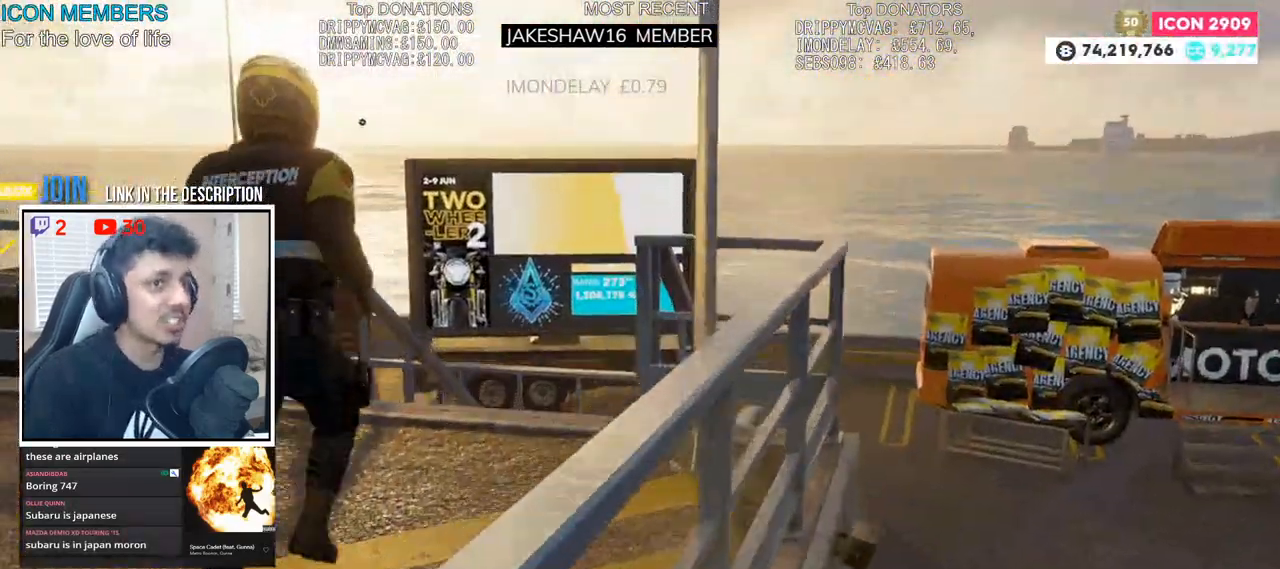
{"buttons": ["R2"], "left_stick": "up-right", "right_stick": "down-left", "events": [[200, "left_stick", "up-right"]]}
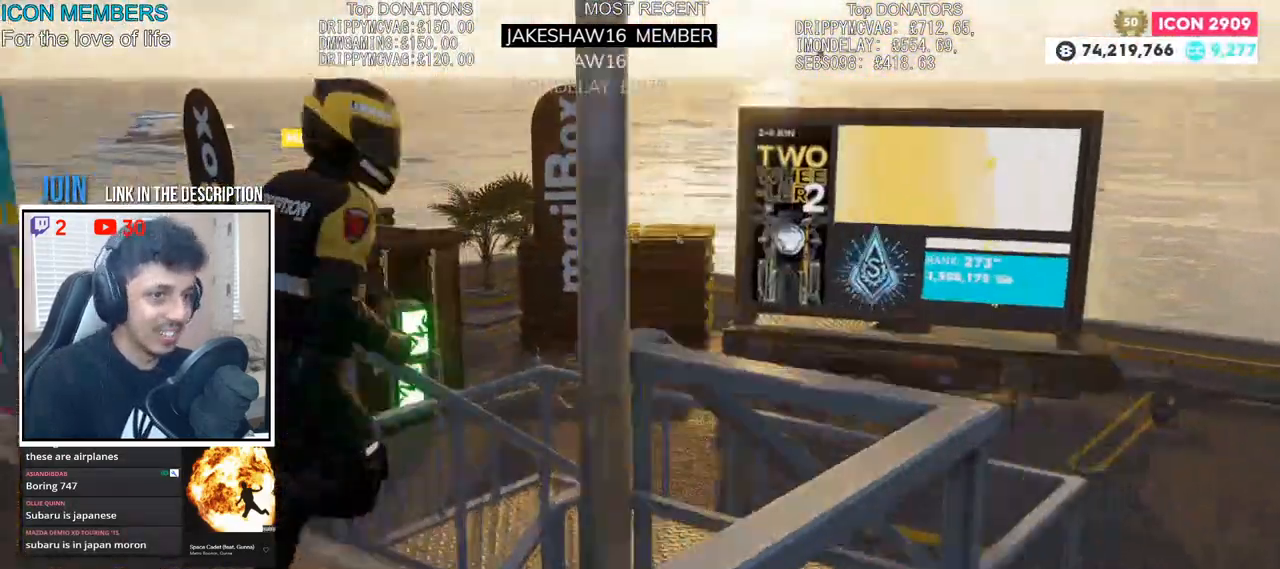
{"buttons": ["R2"], "left_stick": "up-right", "right_stick": "down-left", "events": []}
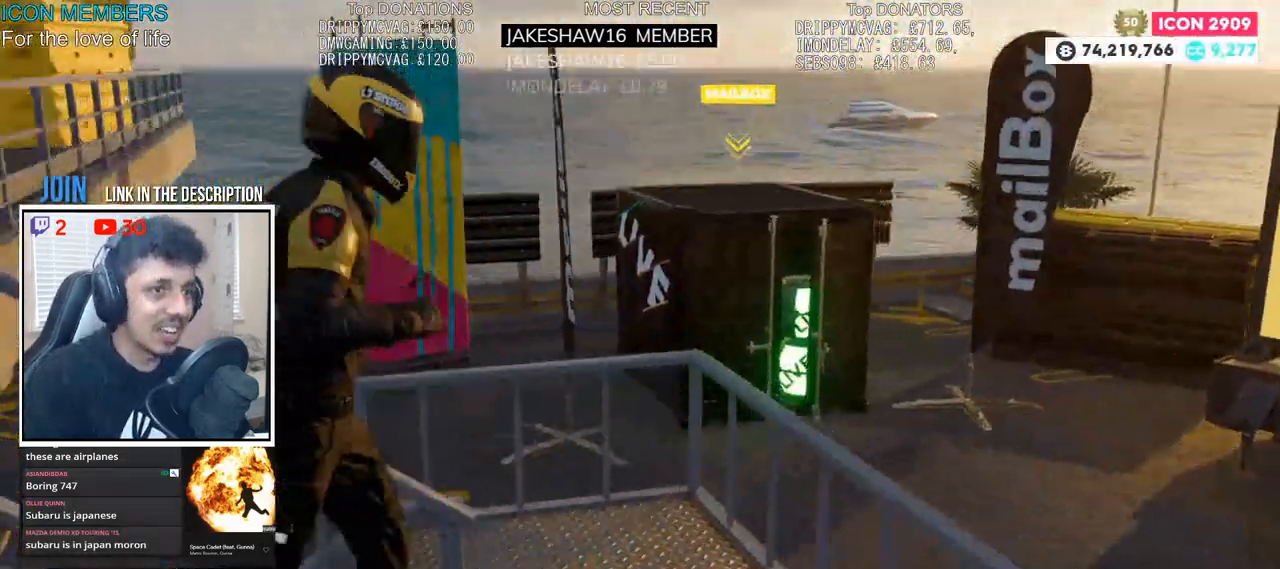
{"buttons": ["R2"], "left_stick": "up-left", "right_stick": "down-left", "events": [[83, "left_stick", "up"], [233, "left_stick", "up-left"]]}
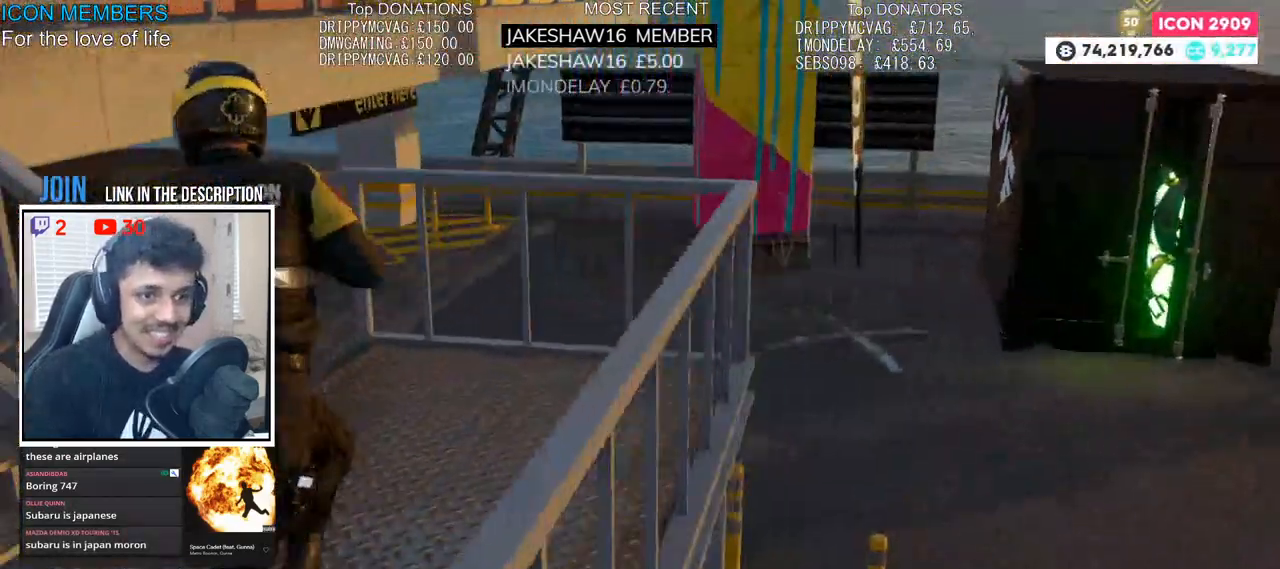
{"buttons": ["R2"], "left_stick": "up-left", "right_stick": "down-left", "events": []}
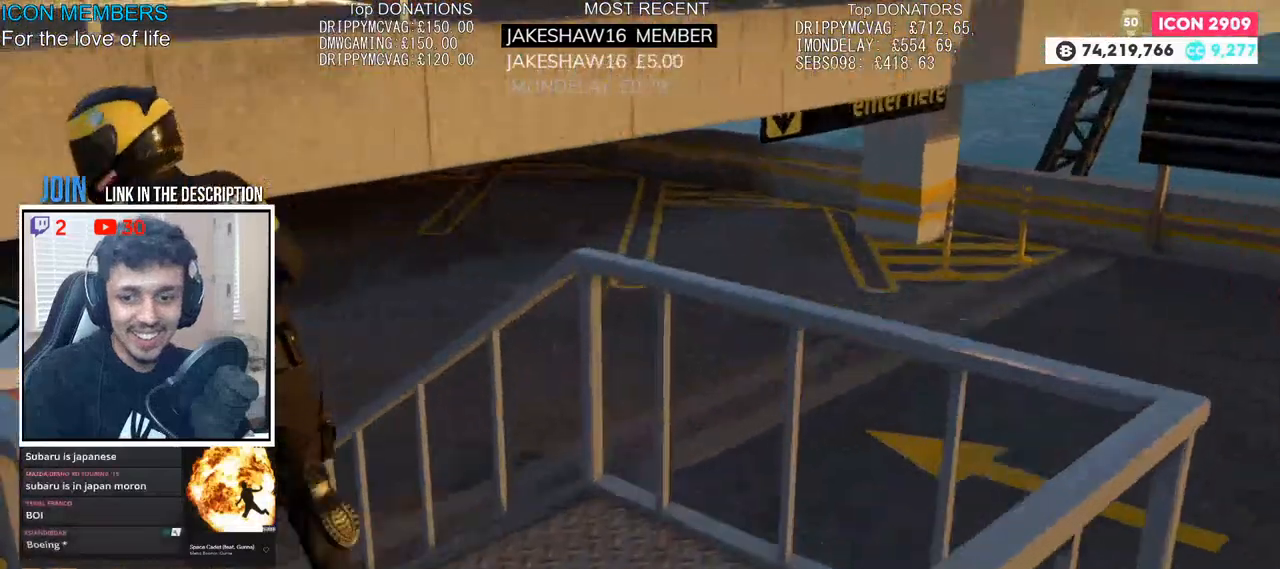
{"buttons": ["R2"], "left_stick": "up", "right_stick": "down-right", "events": [[17, "right_stick", "center"], [67, "left_stick", "up"], [250, "right_stick", "down-right"]]}
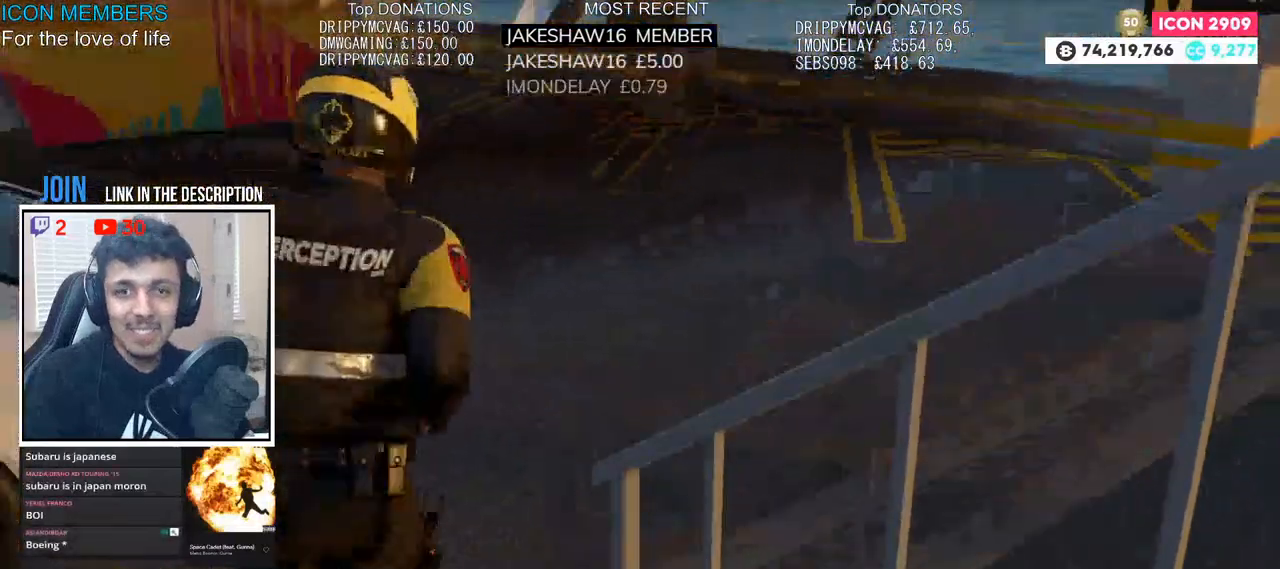
{"buttons": ["R2"], "left_stick": "up-right", "right_stick": "right", "events": [[117, "left_stick", "up-right"], [300, "right_stick", "right"]]}
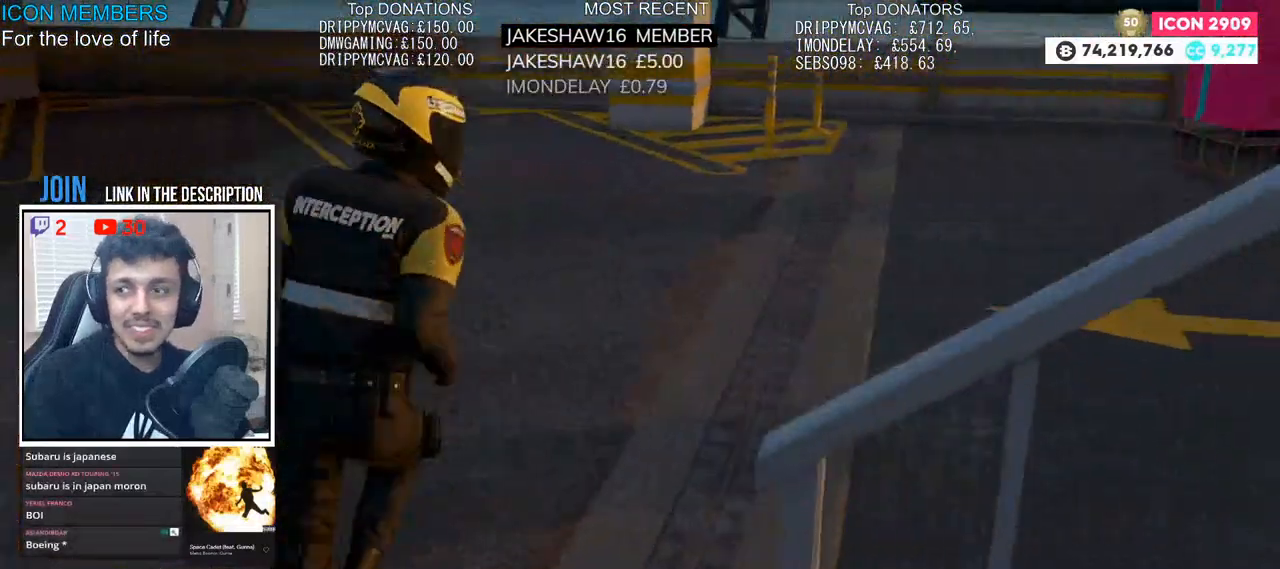
{"buttons": ["R2"], "left_stick": "up-right", "right_stick": "up-right", "events": [[83, "left_stick", "right"], [217, "right_stick", "up-right"], [450, "left_stick", "up-right"]]}
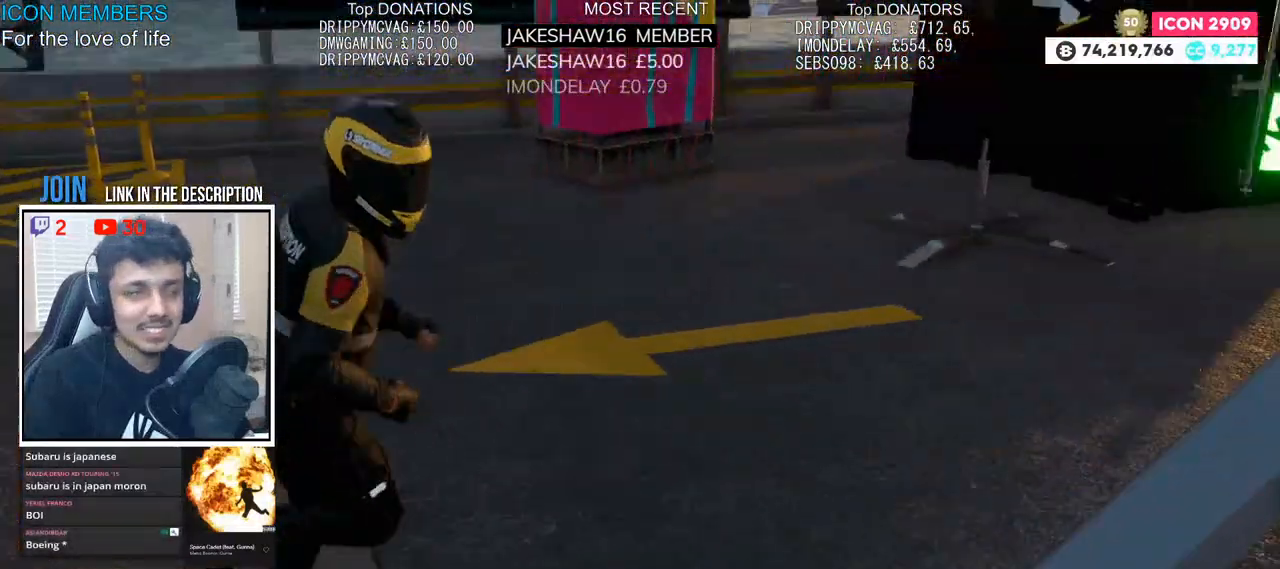
{"buttons": ["R2"], "left_stick": "up-right", "right_stick": "center", "events": [[117, "right_stick", "up"], [283, "right_stick", "center"]]}
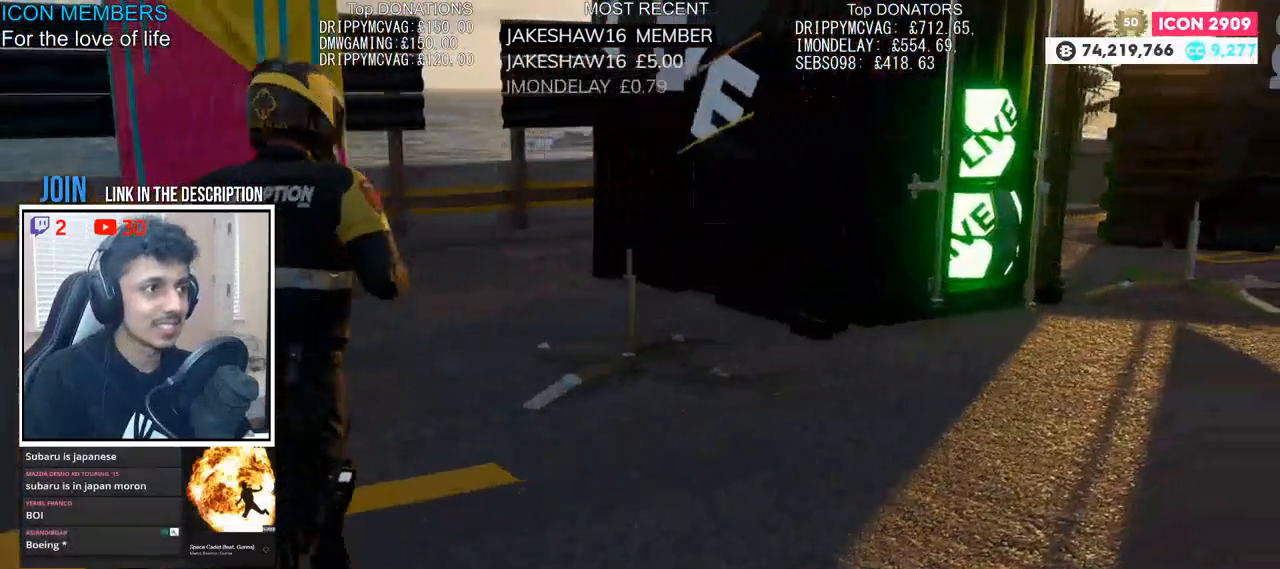
{"buttons": ["R2"], "left_stick": "up-right", "right_stick": "center", "events": [[117, "right_stick", "up"], [400, "right_stick", "center"]]}
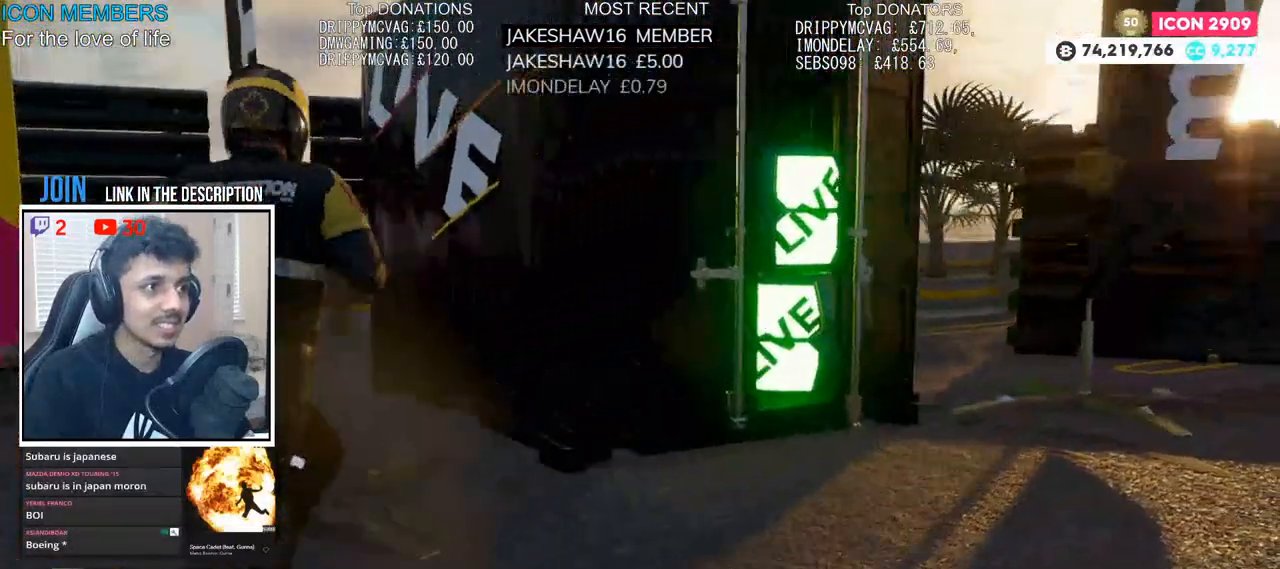
{"buttons": ["R2"], "left_stick": "up", "right_stick": "center", "events": [[117, "left_stick", "up"], [150, "right_stick", "up-left"], [367, "right_stick", "center"]]}
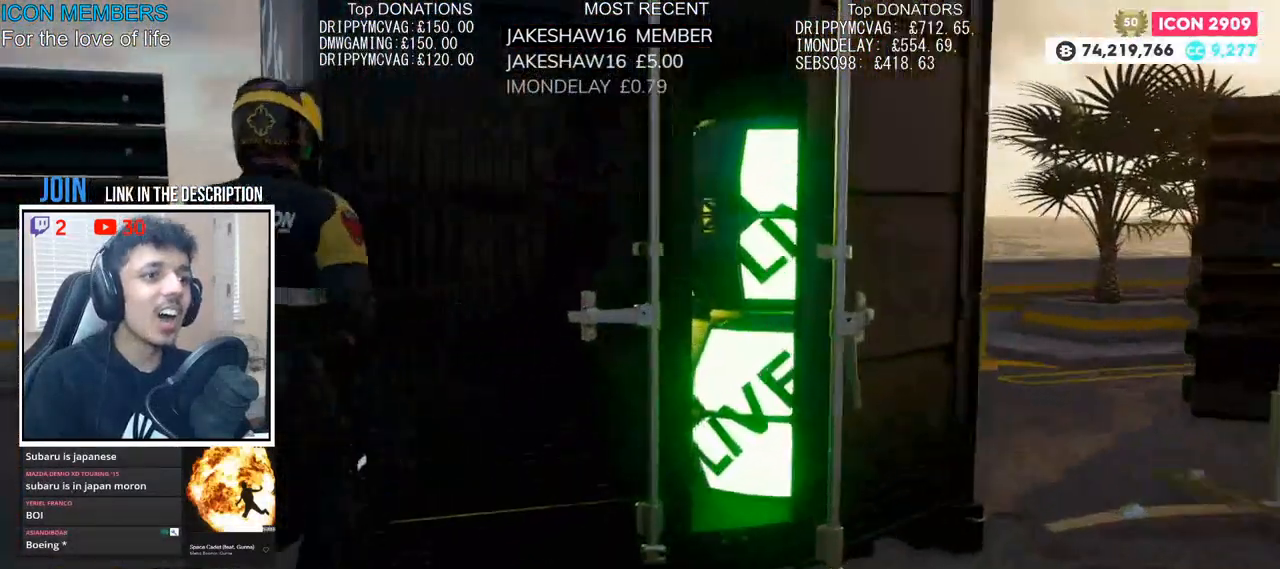
{"buttons": [], "left_stick": "center", "right_stick": "center", "events": [[17, "CROSS", "down"], [17, "R2", "up"], [250, "CROSS", "up"], [300, "left_stick", "center"]]}
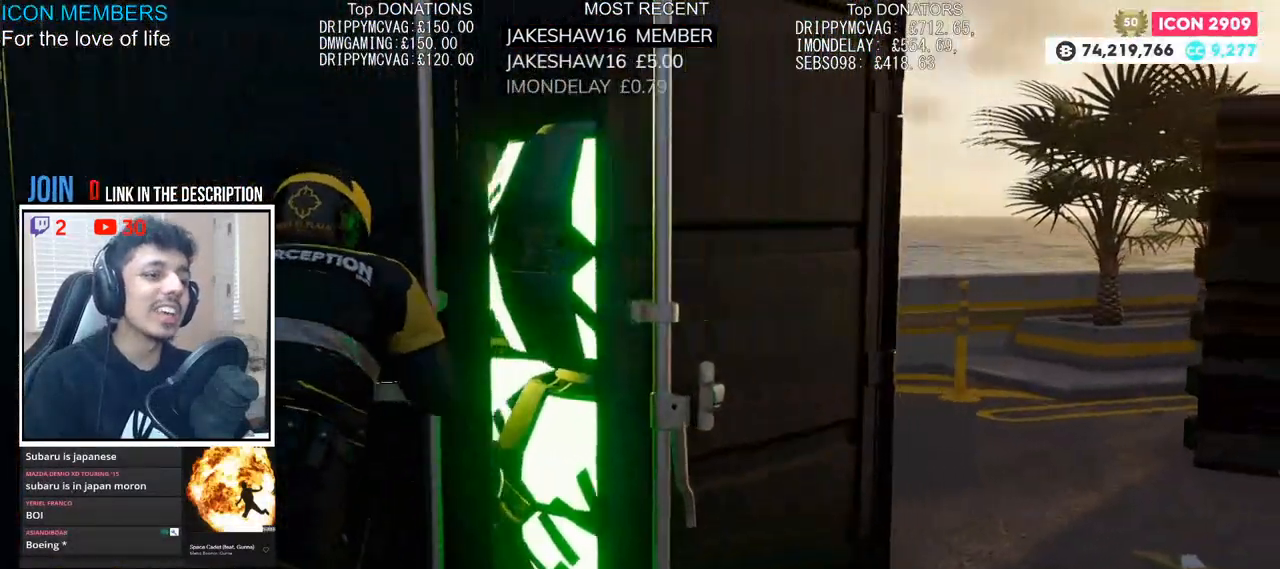
{"buttons": [], "left_stick": "center", "right_stick": "center", "events": [[17, "CROSS", "down"], [200, "CROSS", "up"]]}
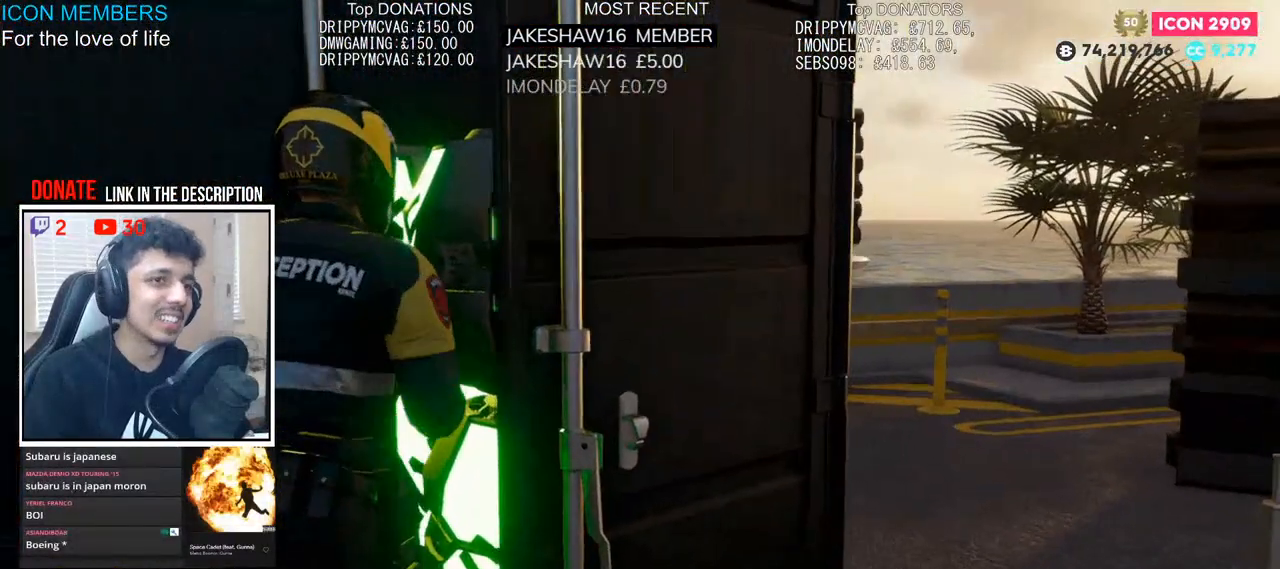
{"buttons": ["SQUARE"], "left_stick": "center", "right_stick": "center", "events": [[417, "SQUARE", "down"]]}
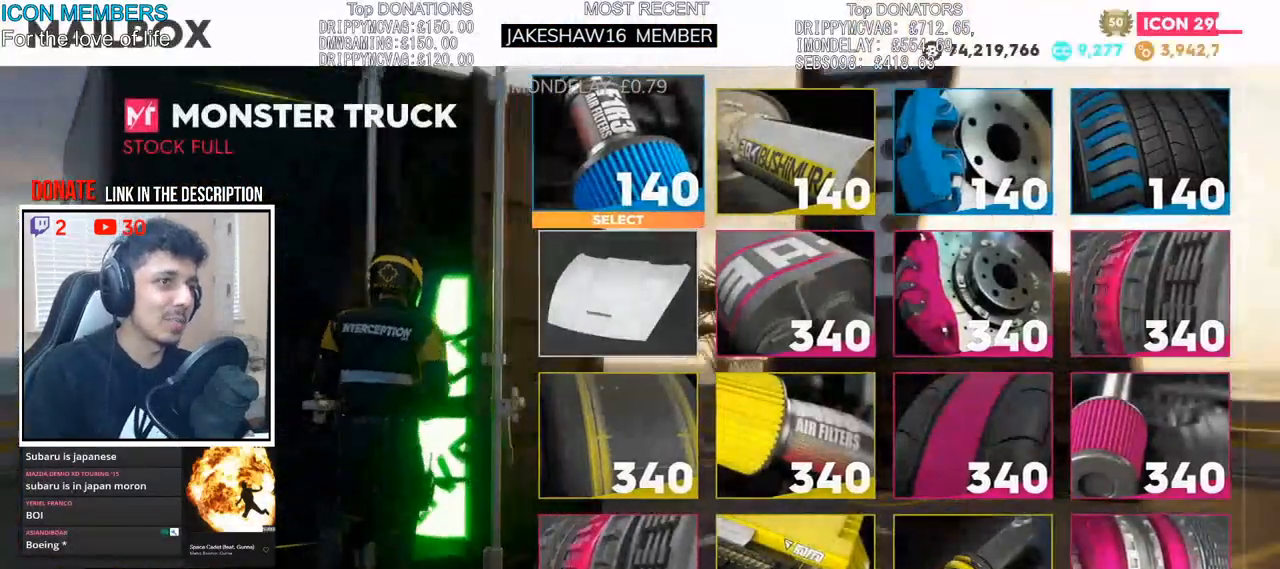
{"buttons": ["SQUARE"], "left_stick": "center", "right_stick": "center", "events": []}
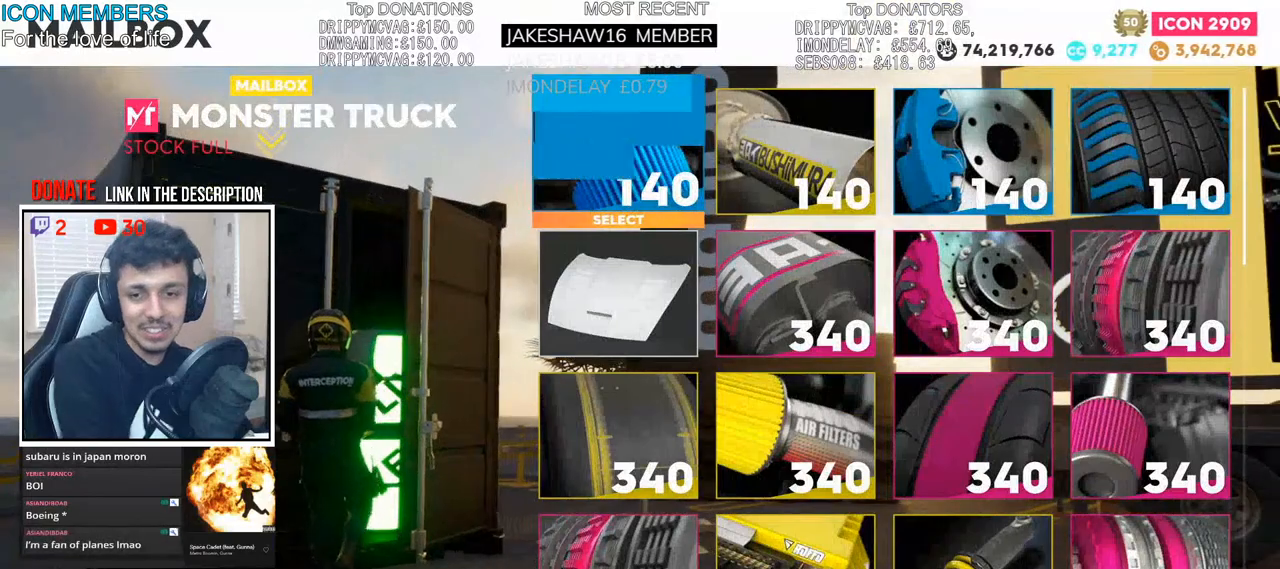
{"buttons": ["SQUARE"], "left_stick": "center", "right_stick": "center", "events": []}
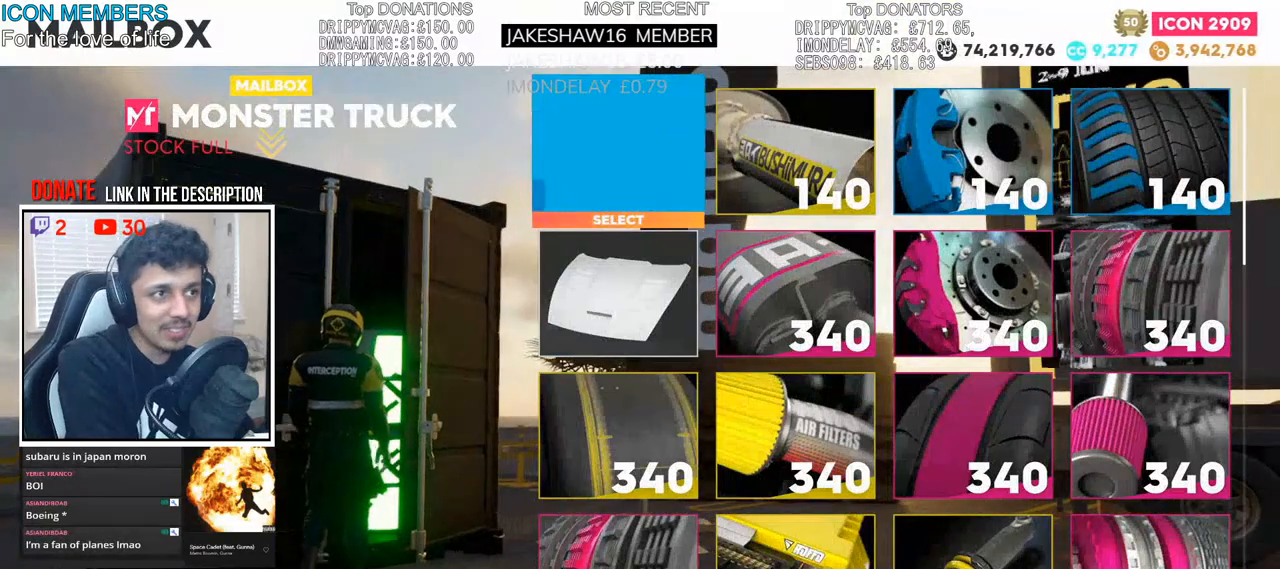
{"buttons": [], "left_stick": "center", "right_stick": "center", "events": [[250, "SQUARE", "up"]]}
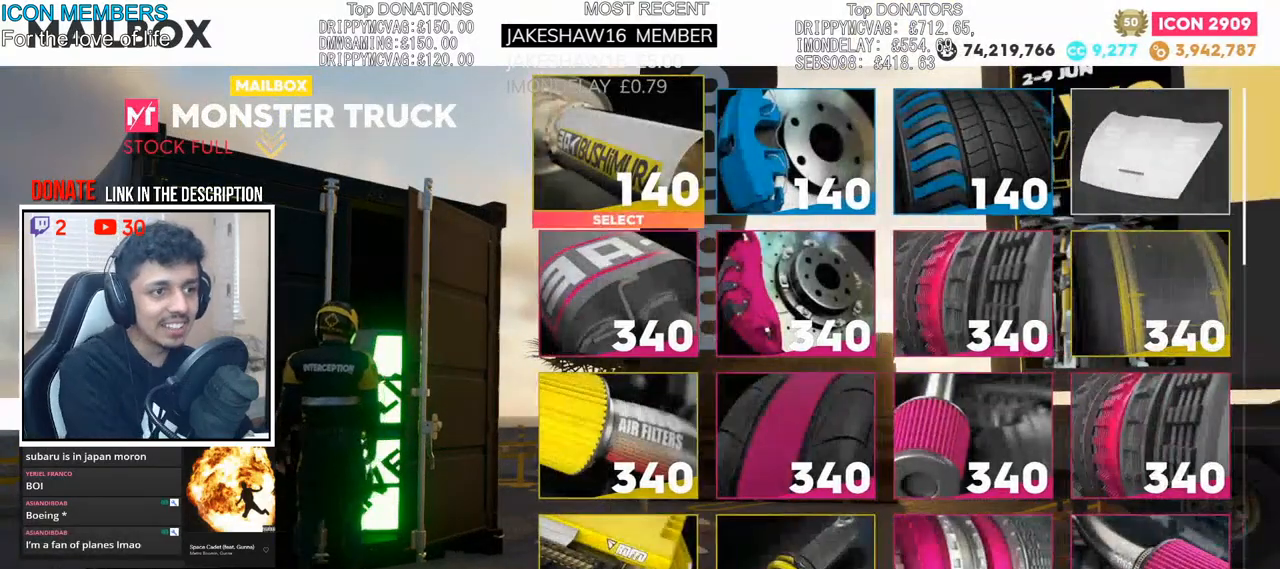
{"buttons": [], "left_stick": "center", "right_stick": "center", "events": [[200, "left_stick", "up-right"], [383, "left_stick", "center"]]}
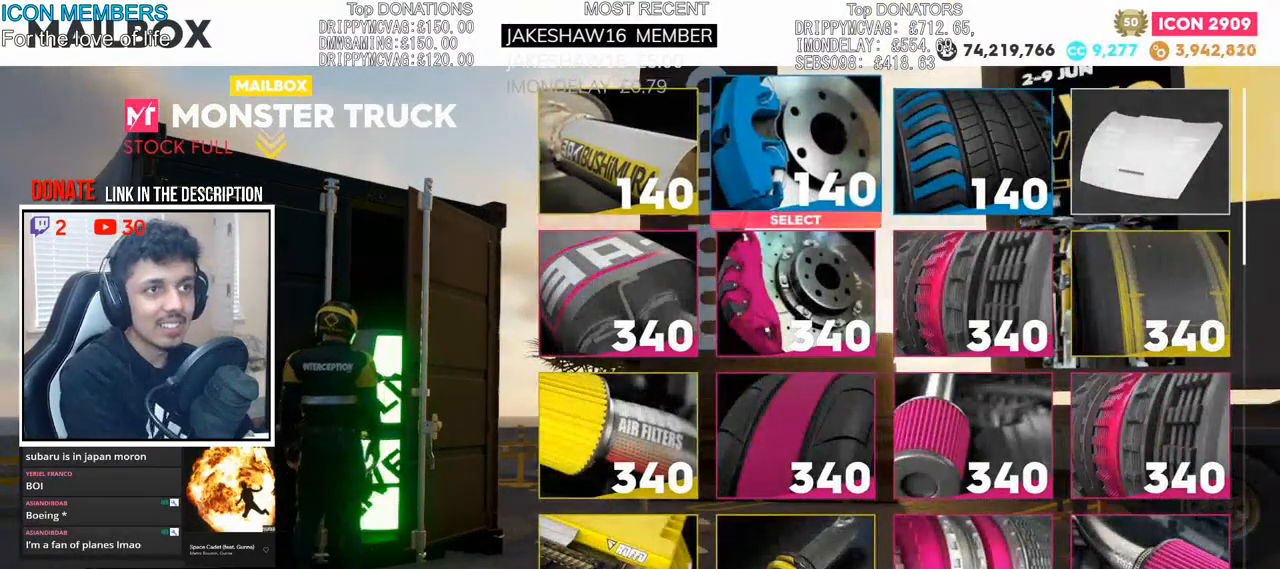
{"buttons": ["SQUARE"], "left_stick": "center", "right_stick": "center", "events": [[50, "left_stick", "left"], [183, "left_stick", "center"], [317, "SQUARE", "down"]]}
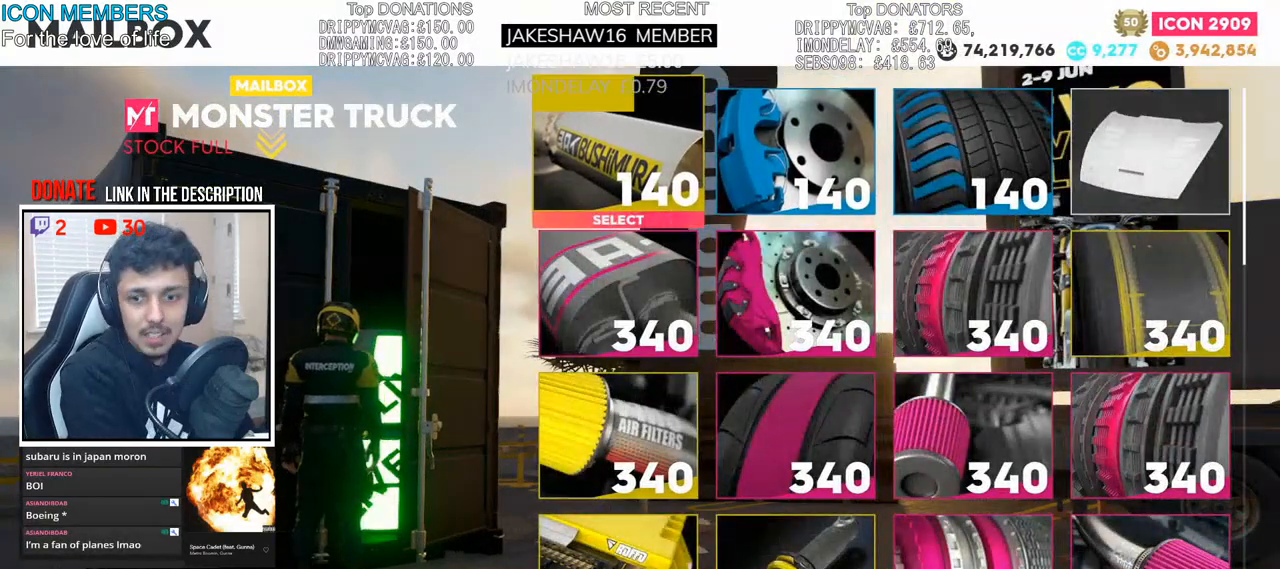
{"buttons": ["SQUARE"], "left_stick": "center", "right_stick": "center", "events": []}
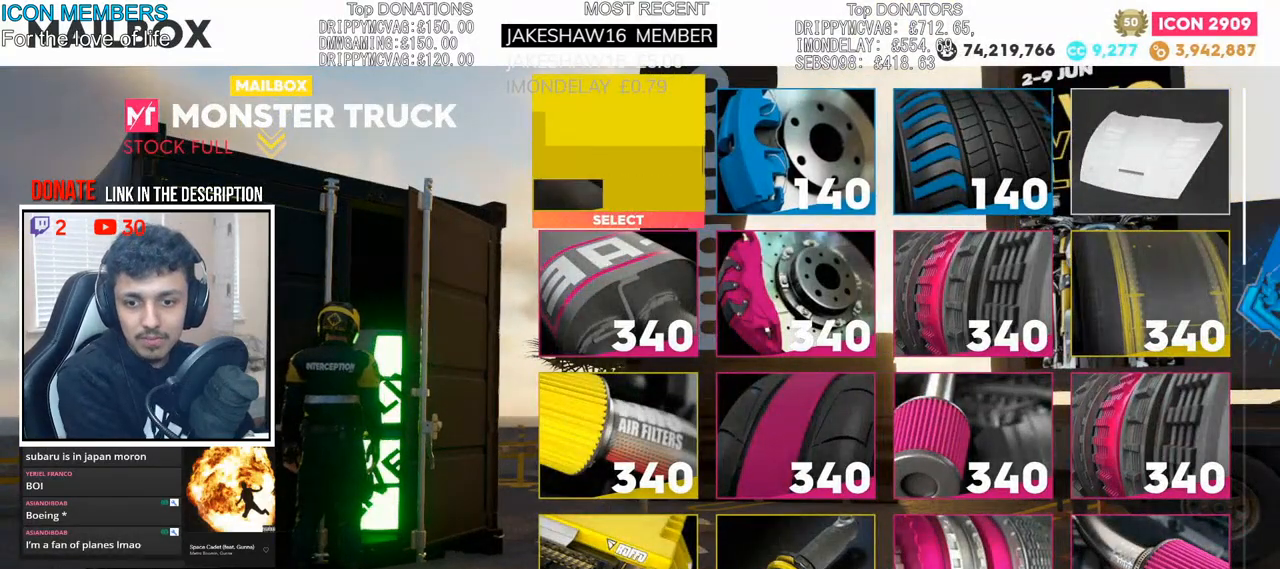
{"buttons": ["SQUARE"], "left_stick": "center", "right_stick": "center", "events": []}
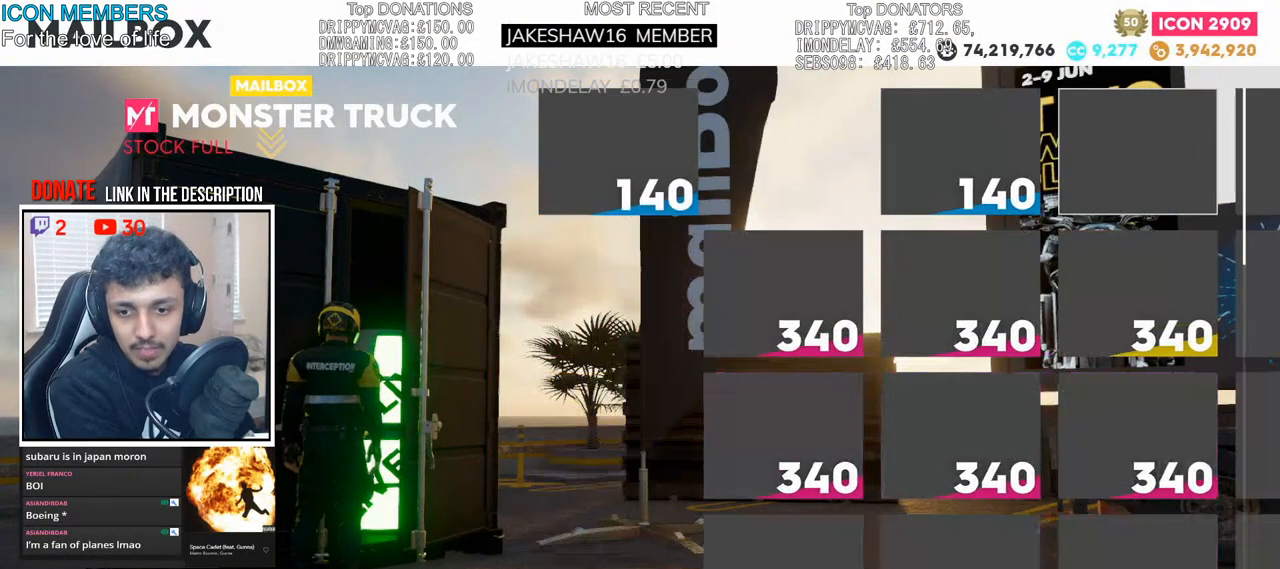
{"buttons": ["SQUARE"], "left_stick": "center", "right_stick": "center", "events": [[17, "SQUARE", "up"], [133, "SQUARE", "down"]]}
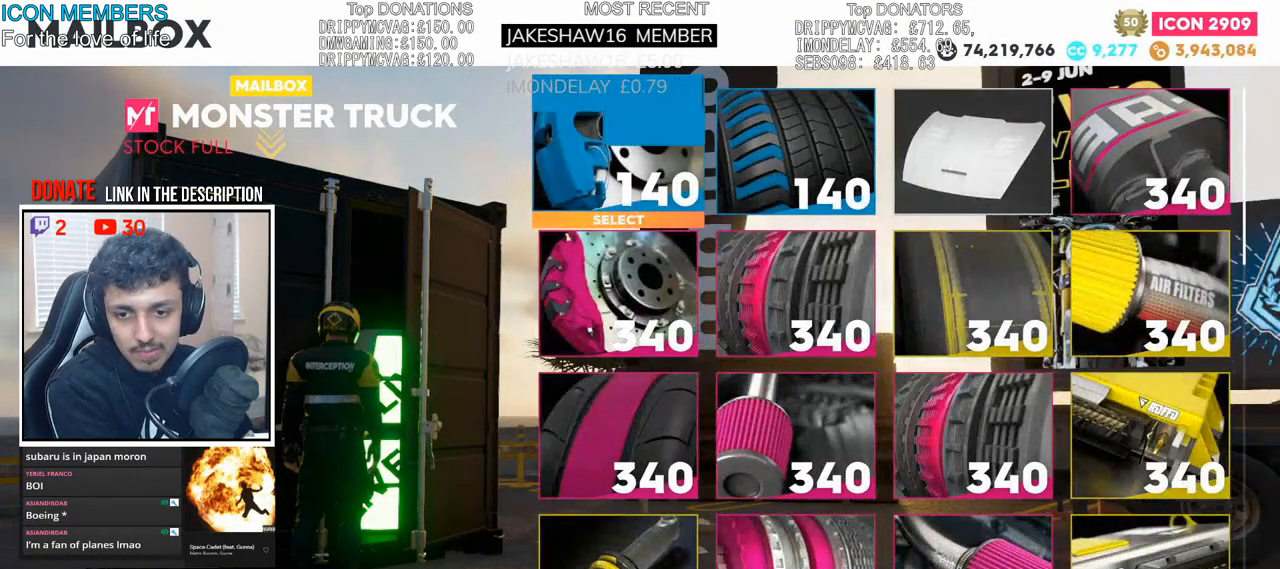
{"buttons": ["SQUARE"], "left_stick": "center", "right_stick": "center", "events": []}
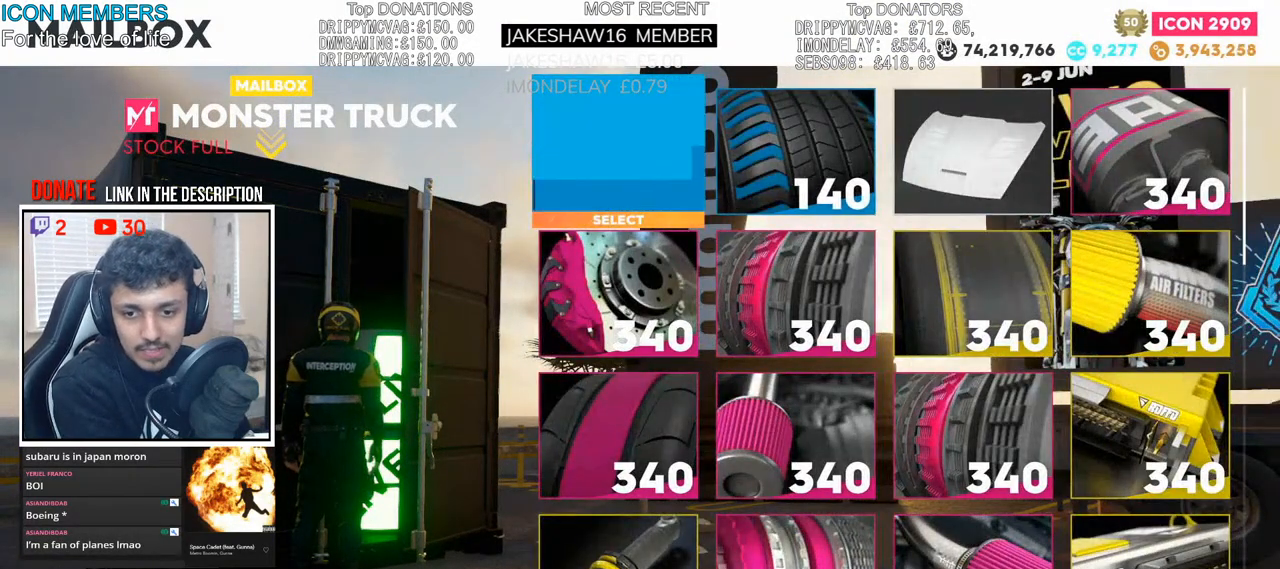
{"buttons": ["SQUARE"], "left_stick": "center", "right_stick": "center", "events": [[283, "SQUARE", "up"], [383, "SQUARE", "down"]]}
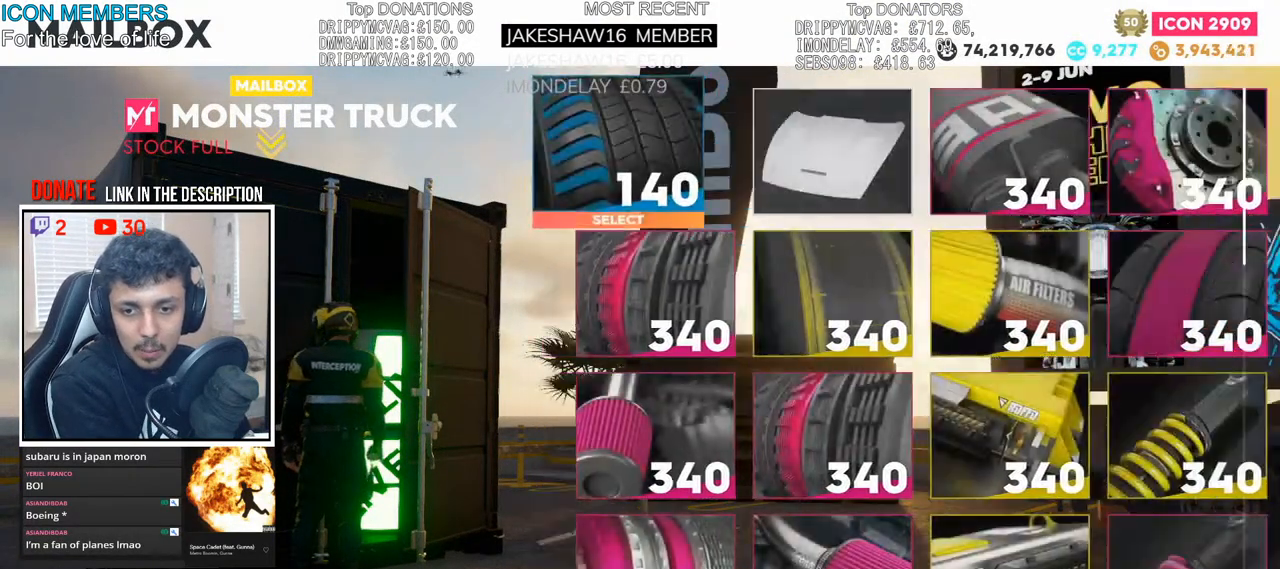
{"buttons": ["SQUARE"], "left_stick": "center", "right_stick": "center", "events": []}
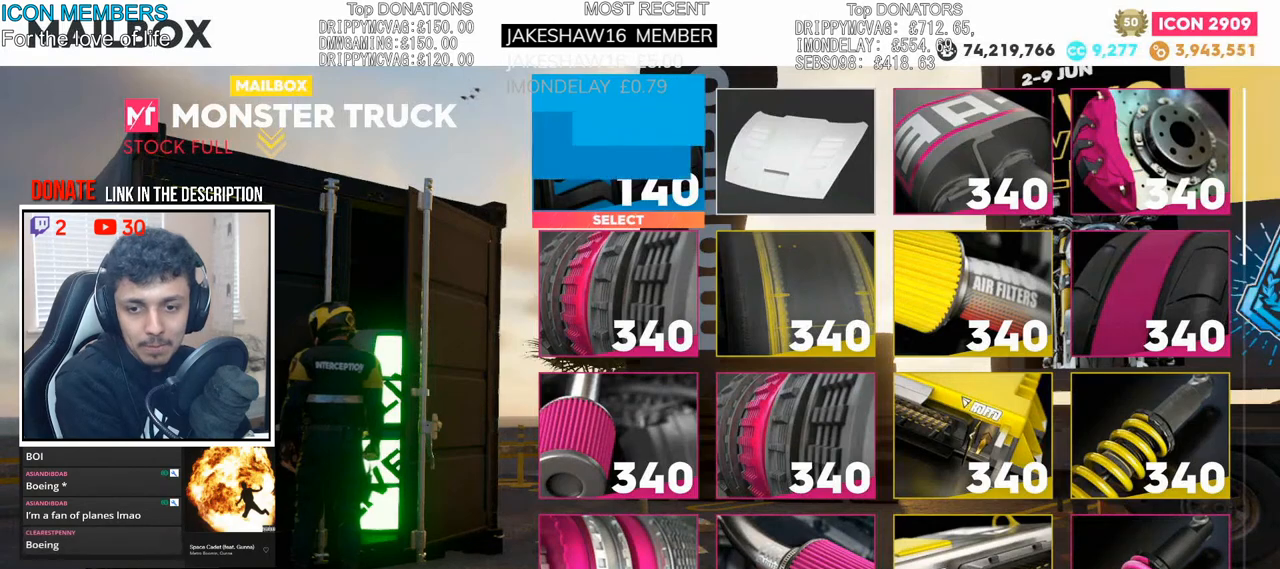
{"buttons": ["SQUARE"], "left_stick": "center", "right_stick": "center", "events": []}
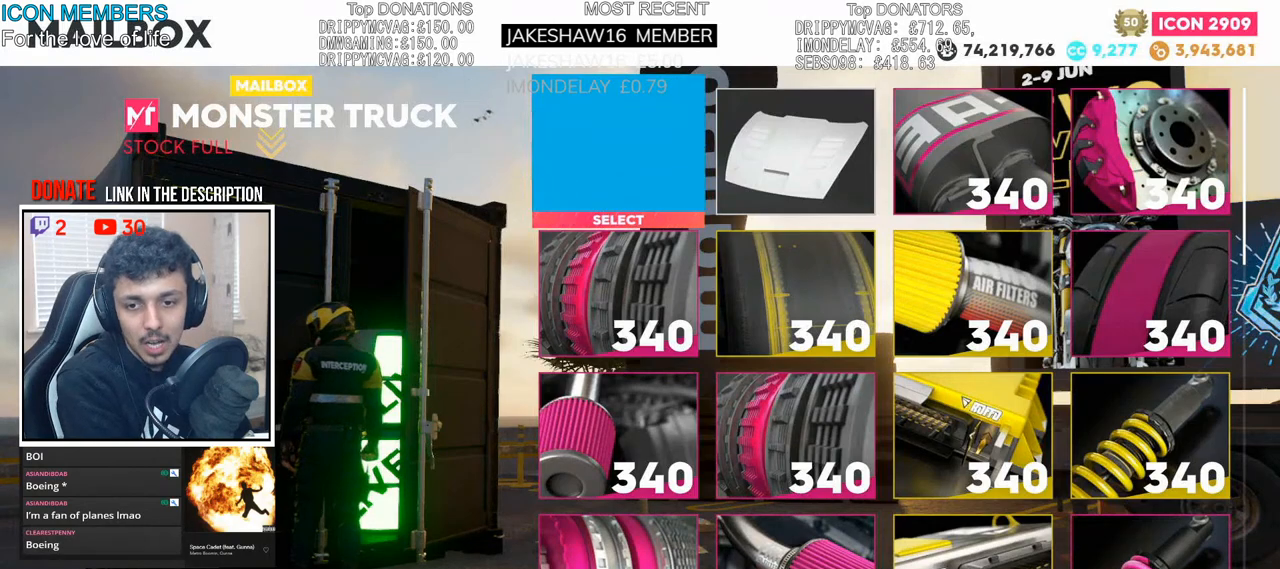
{"buttons": ["SQUARE"], "left_stick": "center", "right_stick": "center", "events": [[250, "SQUARE", "up"], [350, "SQUARE", "down"]]}
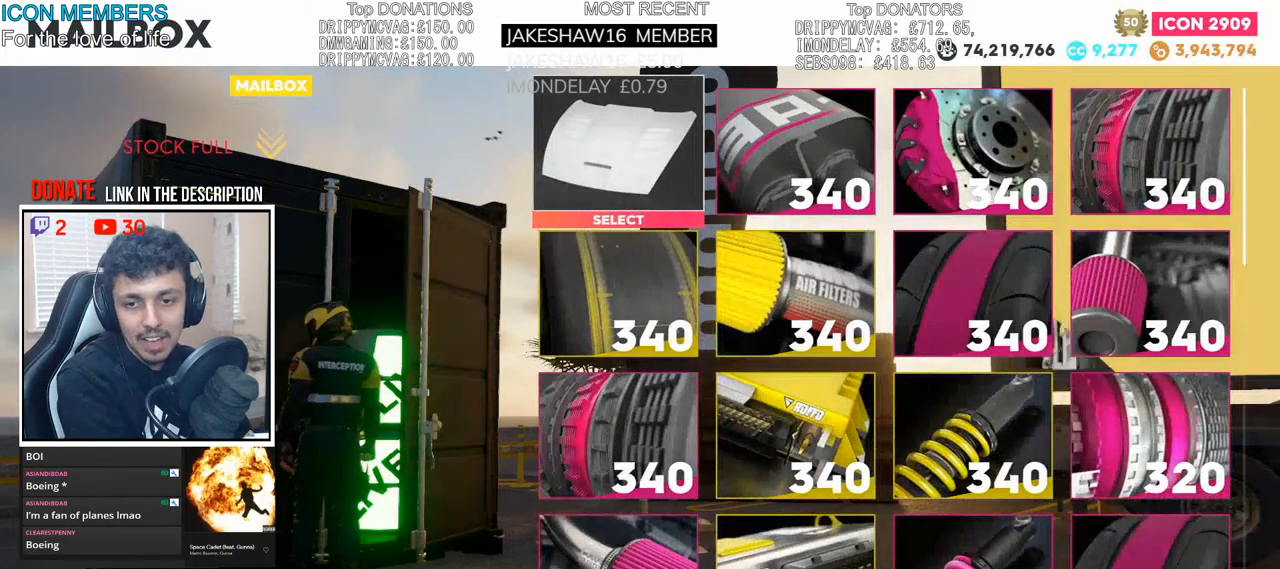
{"buttons": [], "left_stick": "center", "right_stick": "center", "events": [[500, "SQUARE", "up"]]}
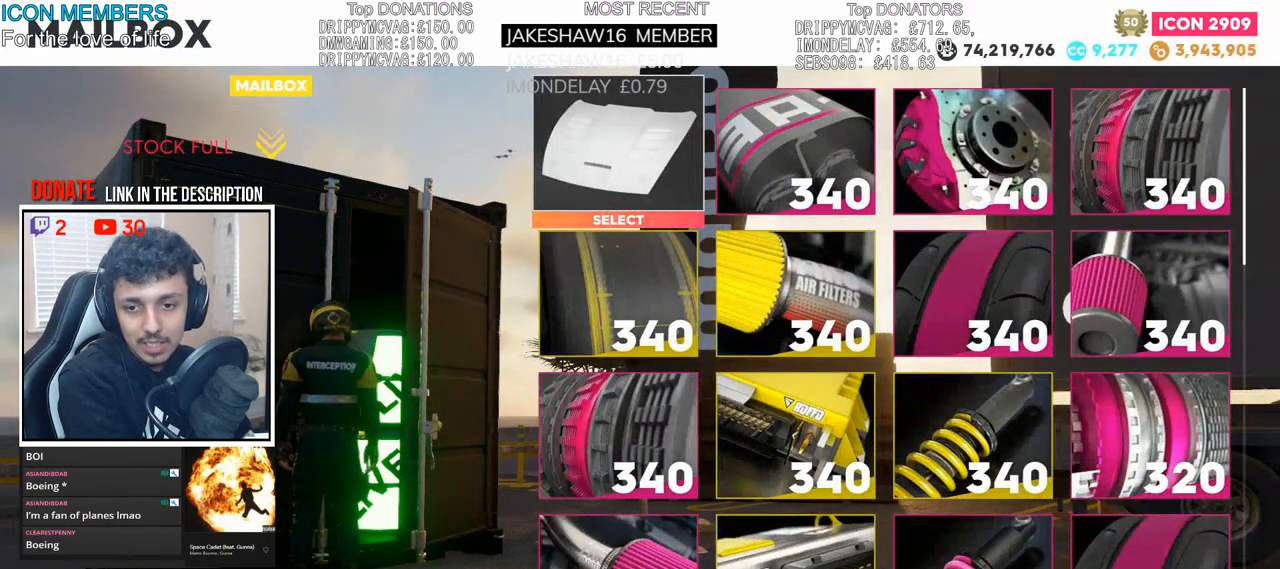
{"buttons": ["SQUARE"], "left_stick": "center", "right_stick": "center", "events": [[200, "SQUARE", "down"]]}